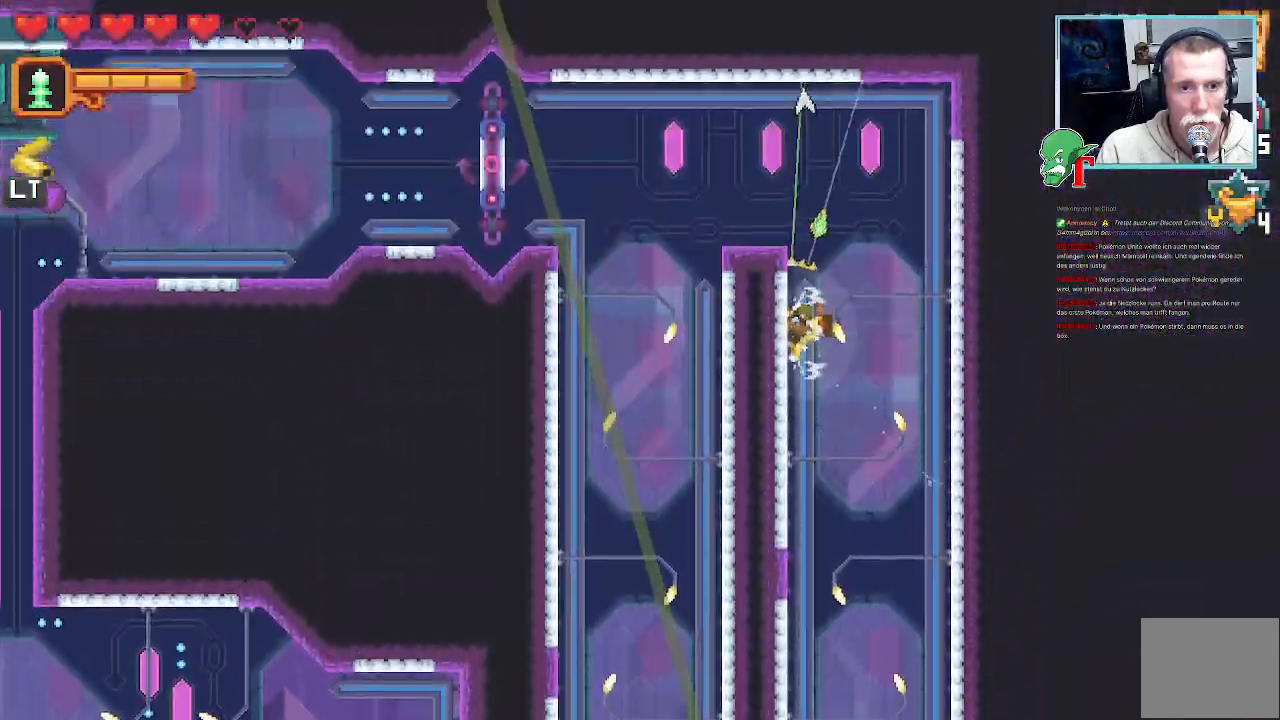
Gameplay with a controller (PlayStation layout); each line is a JSON object with the inputs held at the frame after it. "events" lists button and stick changes between this image and that frame as [ms after this image, input, new state], when the widget could be followed in between.
{"buttons": [], "left_stick": "up-left", "right_stick": "center", "events": [[84, "left_stick", "up-right"], [101, "CROSS", "up"], [219, "CROSS", "down"], [387, "CROSS", "up"], [487, "left_stick", "up-left"]]}
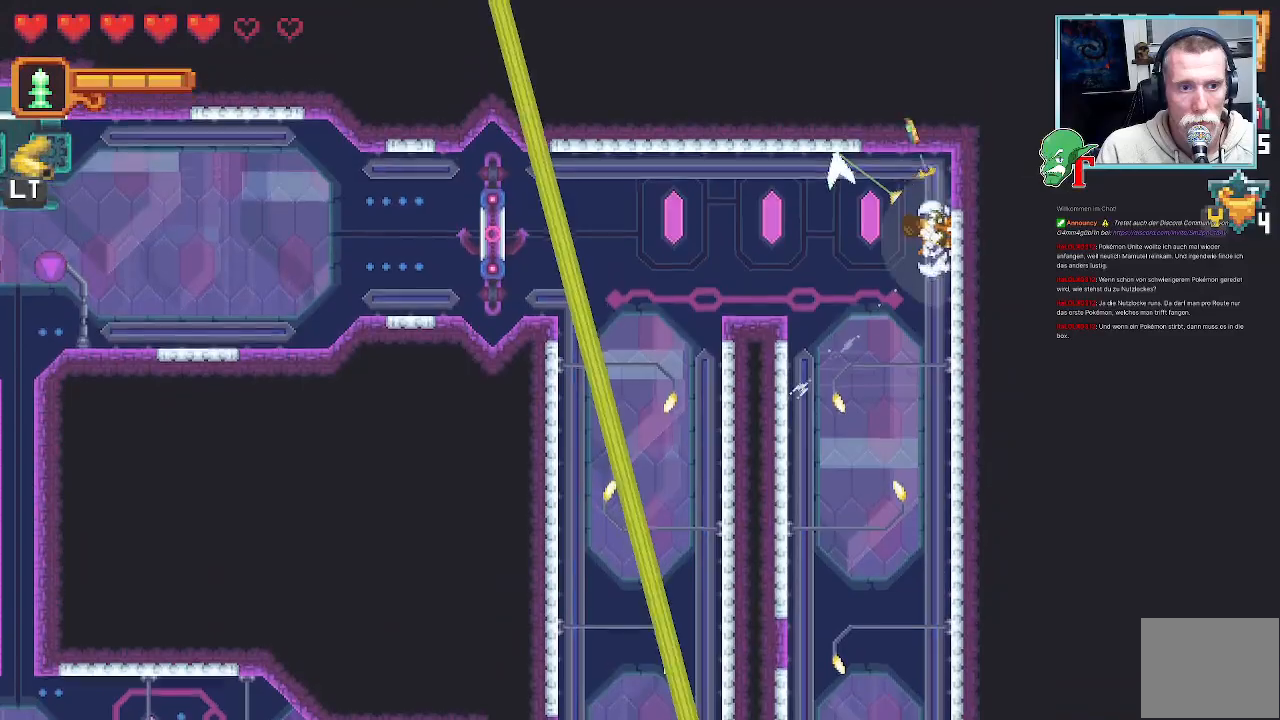
{"buttons": [], "left_stick": "up-left", "right_stick": "center", "events": []}
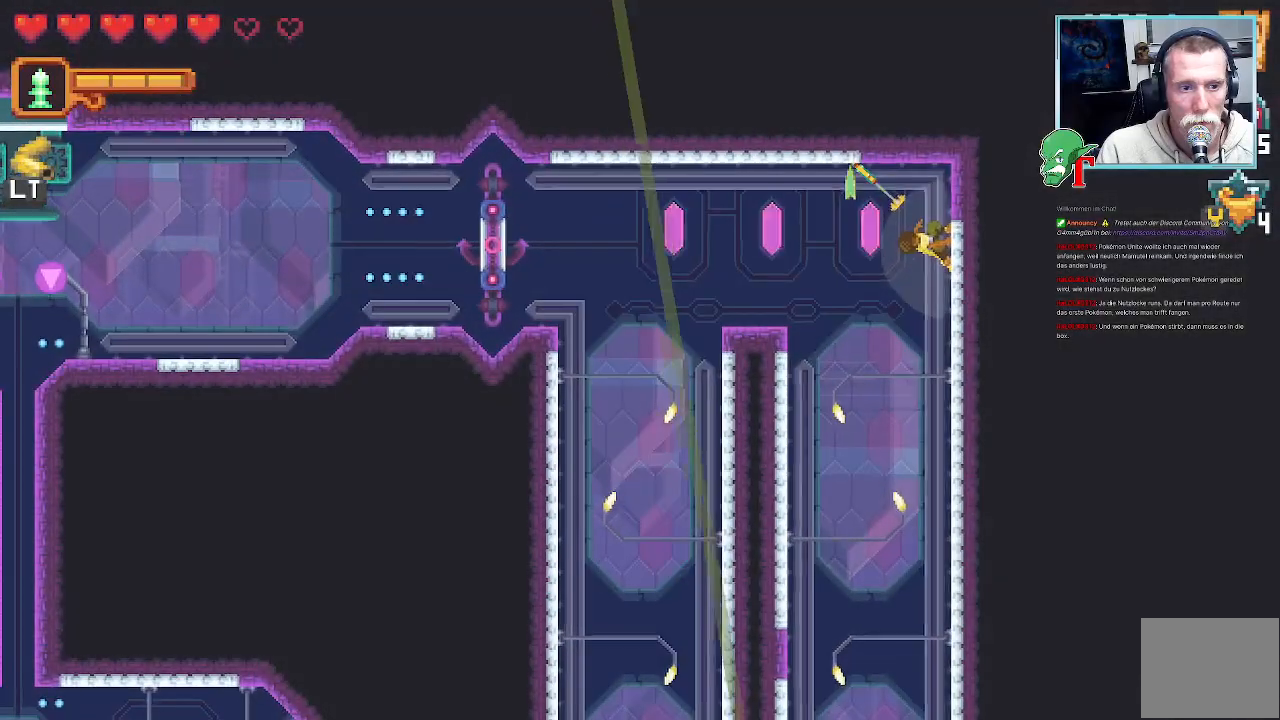
{"buttons": ["CROSS"], "left_stick": "down-left", "right_stick": "center", "events": [[34, "CROSS", "down"], [185, "CROSS", "up"], [319, "left_stick", "down-left"], [453, "CROSS", "down"]]}
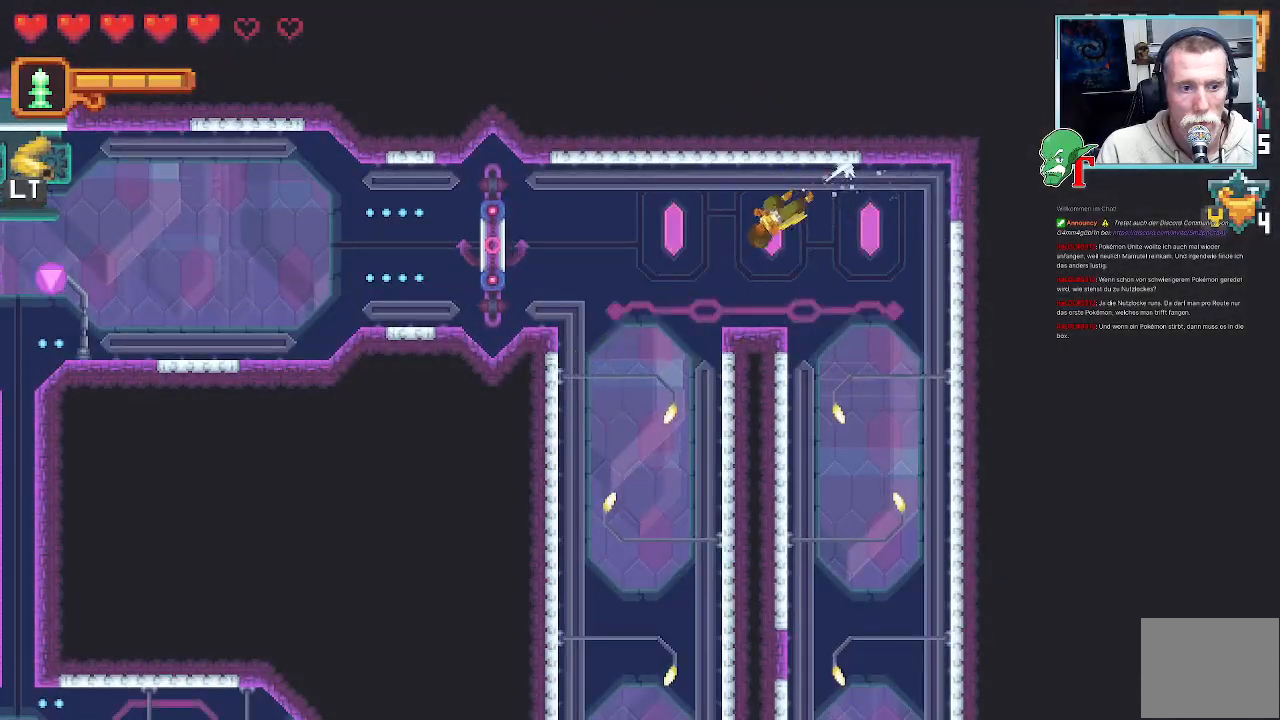
{"buttons": ["CROSS"], "left_stick": "down-right", "right_stick": "center", "events": [[117, "CROSS", "up"], [285, "left_stick", "down-right"], [336, "CROSS", "down"]]}
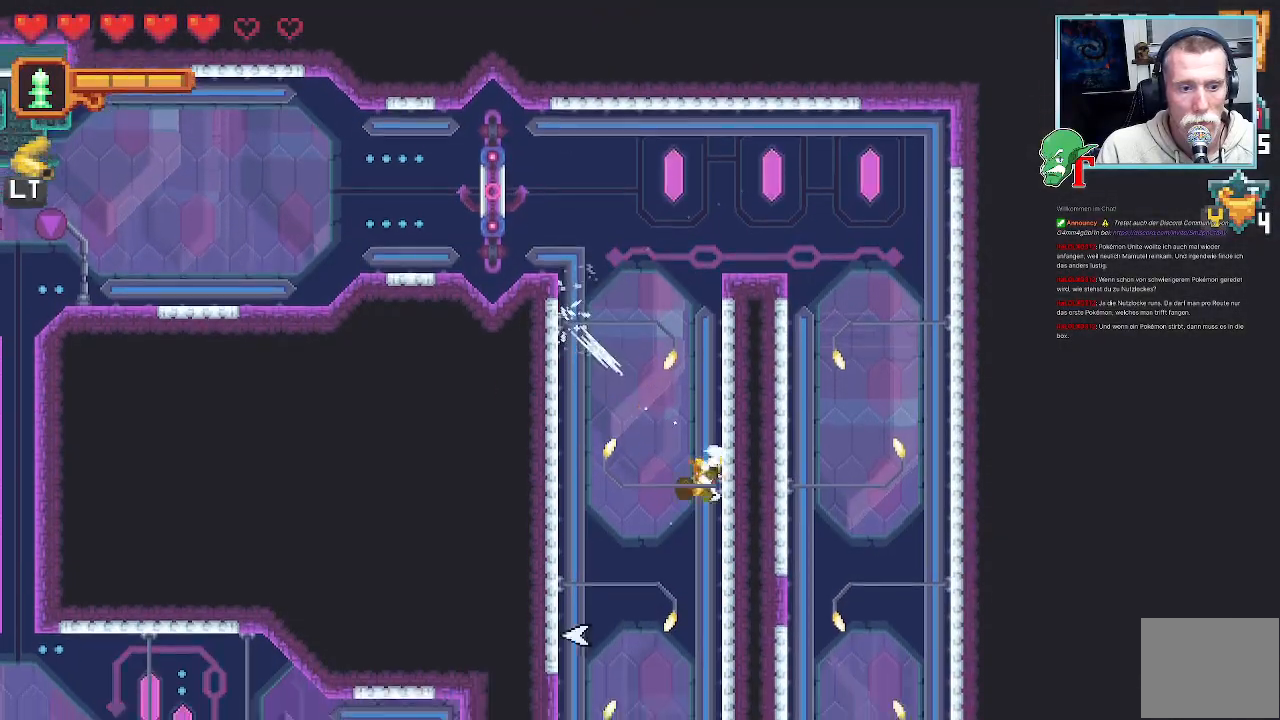
{"buttons": ["CROSS"], "left_stick": "down-right", "right_stick": "center", "events": [[17, "CROSS", "up"], [84, "left_stick", "down-left"], [101, "CROSS", "down"], [320, "left_stick", "down-right"]]}
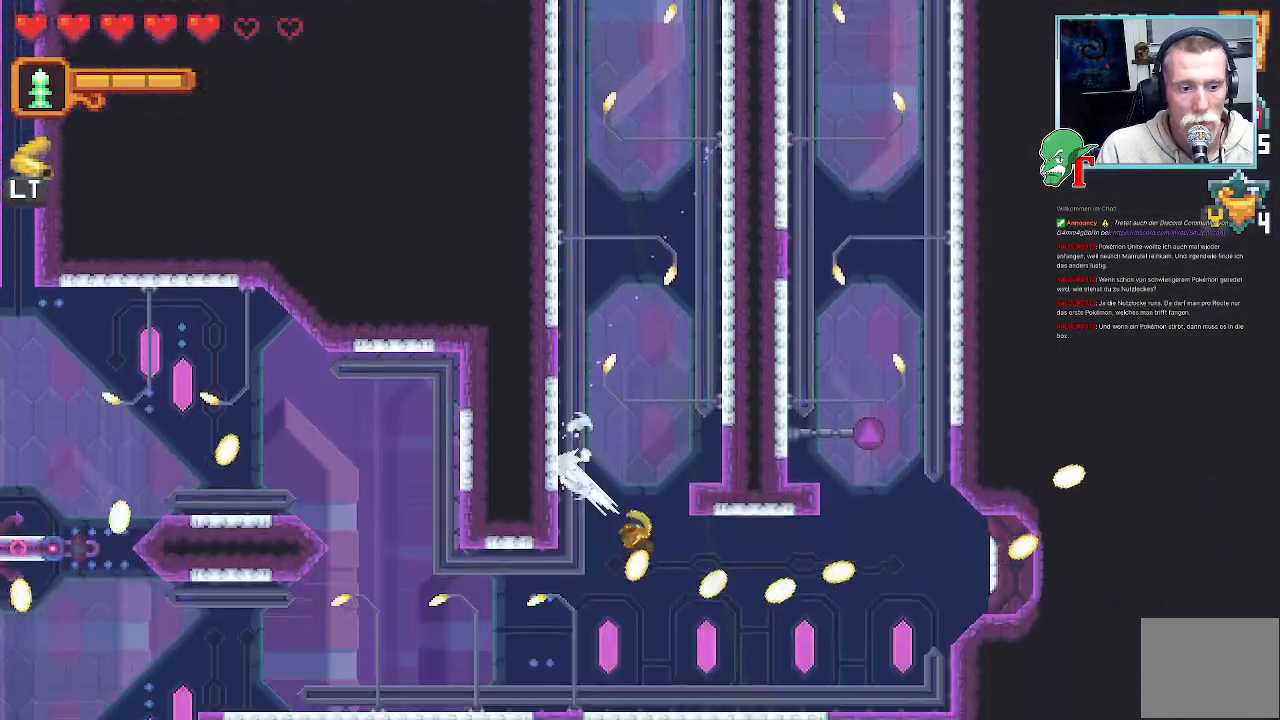
{"buttons": [], "left_stick": "down-right", "right_stick": "center", "events": [[51, "CROSS", "up"]]}
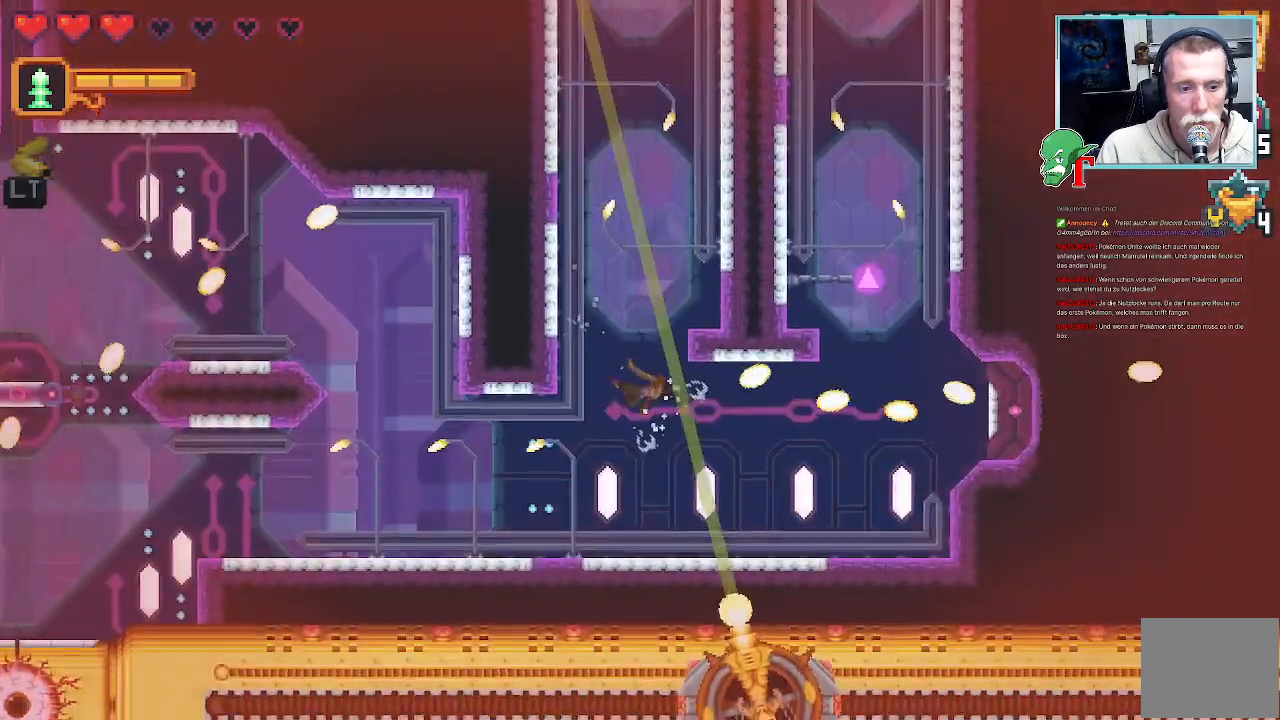
{"buttons": [], "left_stick": "down-right", "right_stick": "center", "events": [[67, "CROSS", "down"], [285, "CROSS", "up"]]}
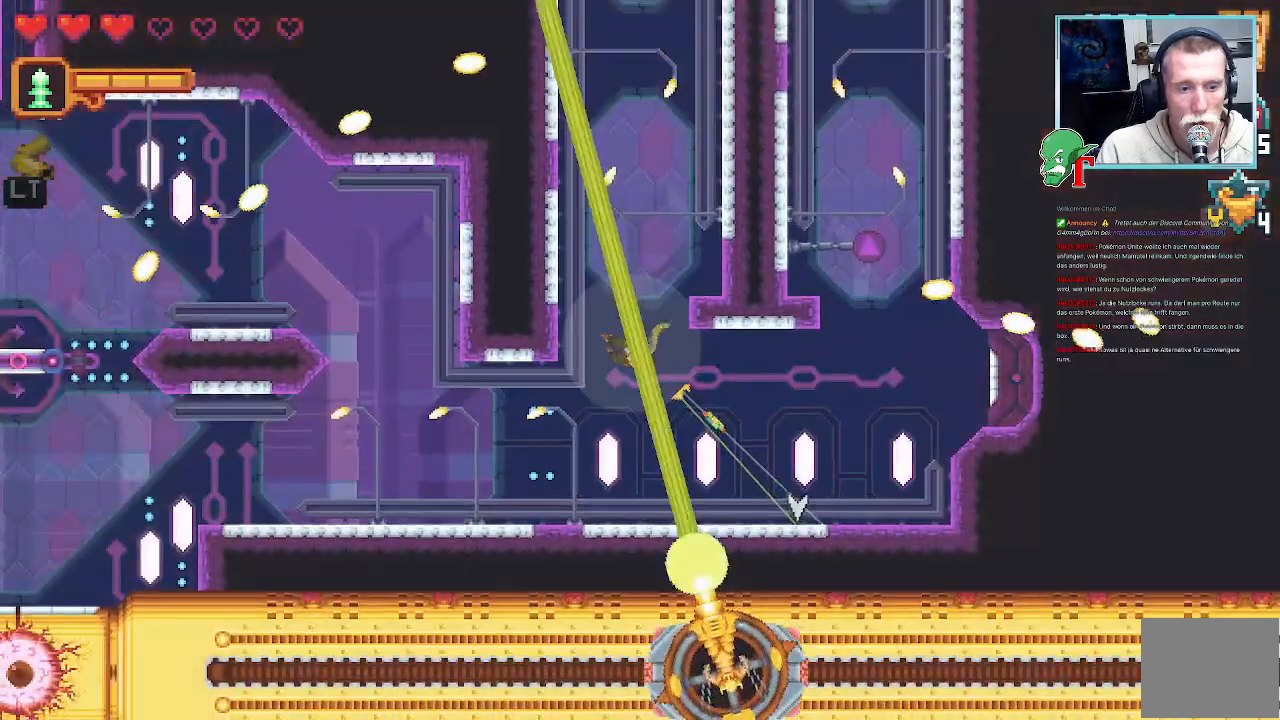
{"buttons": [], "left_stick": "up-right", "right_stick": "center", "events": [[84, "CROSS", "down"], [252, "CROSS", "up"], [453, "left_stick", "up-right"]]}
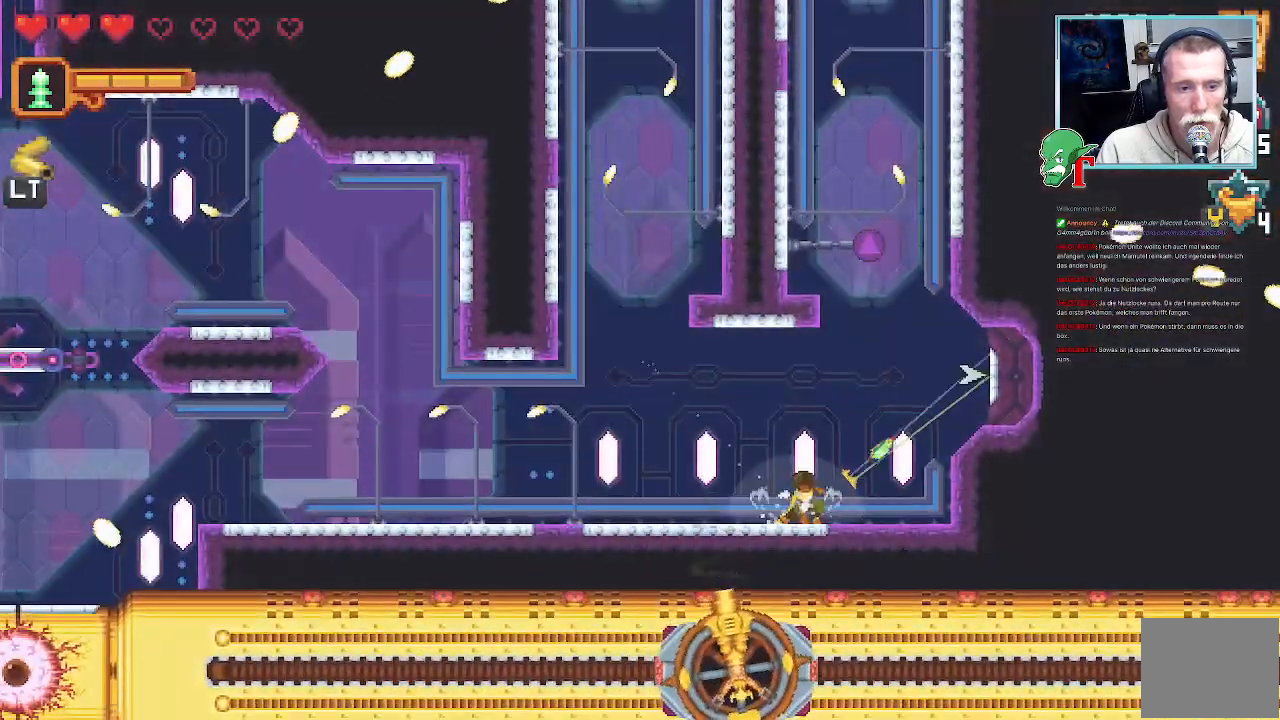
{"buttons": [], "left_stick": "center", "right_stick": "center", "events": [[33, "CROSS", "down"], [184, "CROSS", "up"], [268, "left_stick", "center"], [319, "CROSS", "down"], [470, "CROSS", "up"]]}
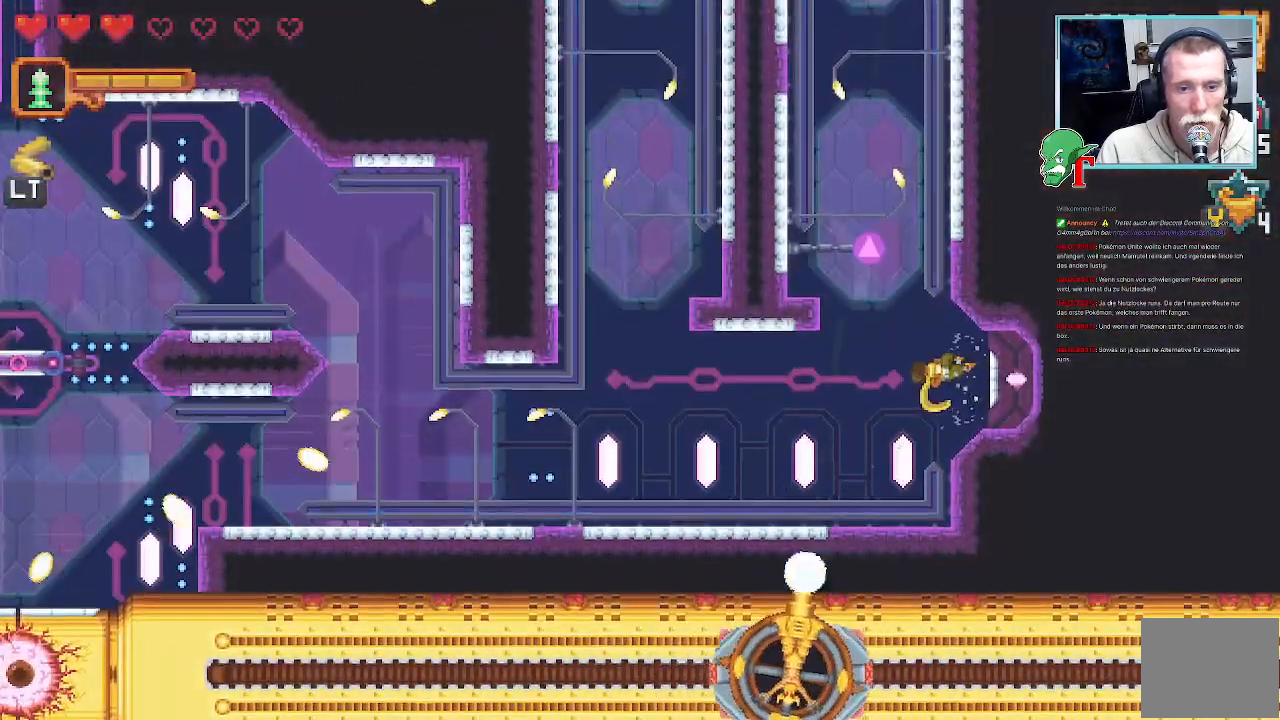
{"buttons": [], "left_stick": "center", "right_stick": "center", "events": []}
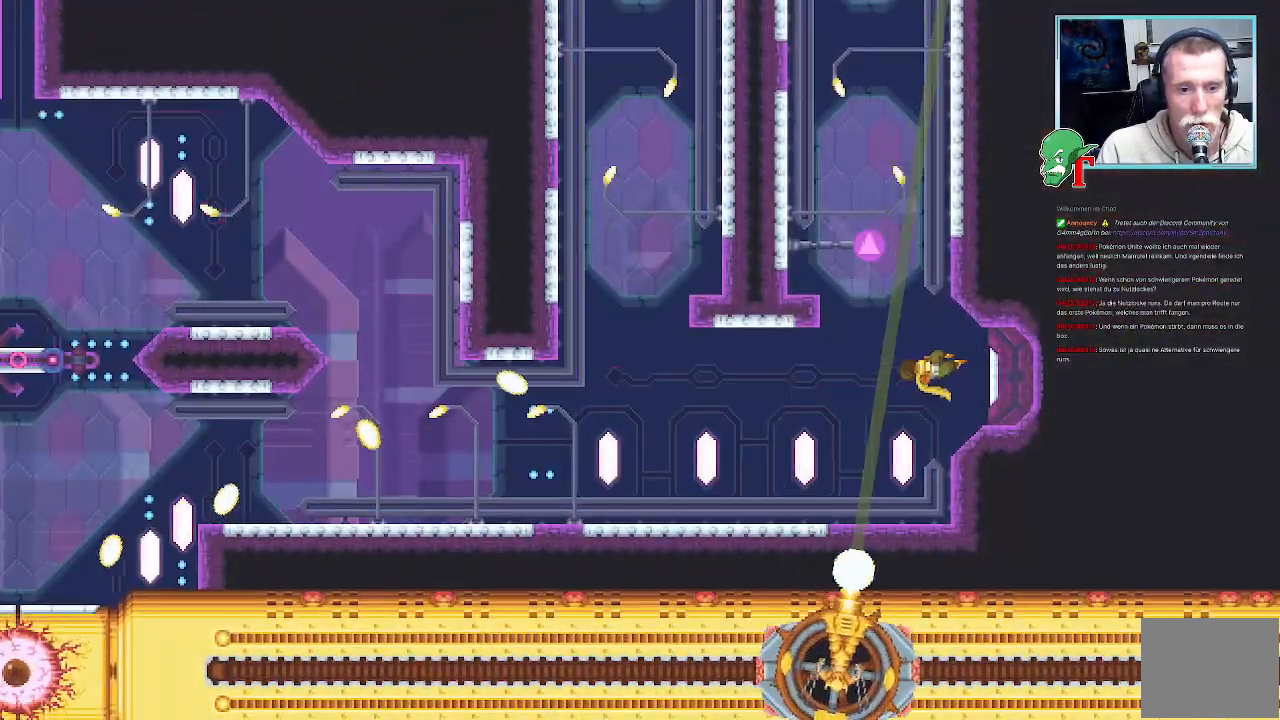
{"buttons": [], "left_stick": "center", "right_stick": "center", "events": []}
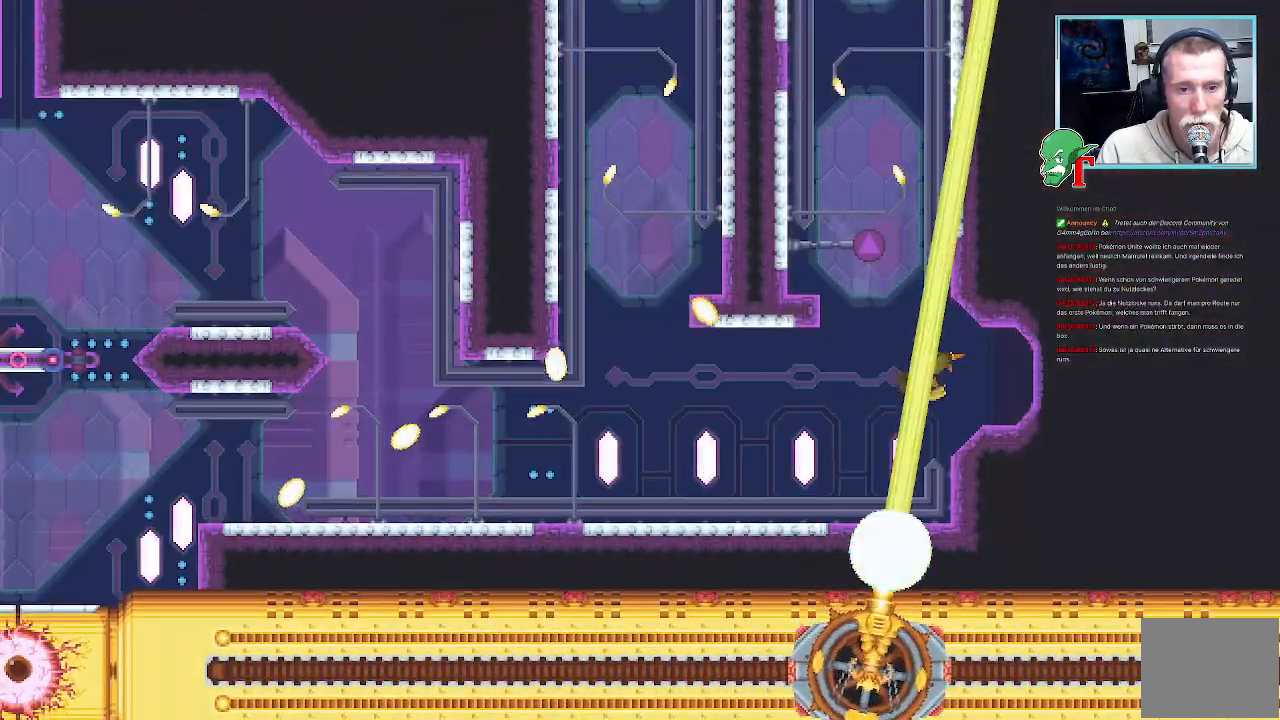
{"buttons": [], "left_stick": "center", "right_stick": "center", "events": []}
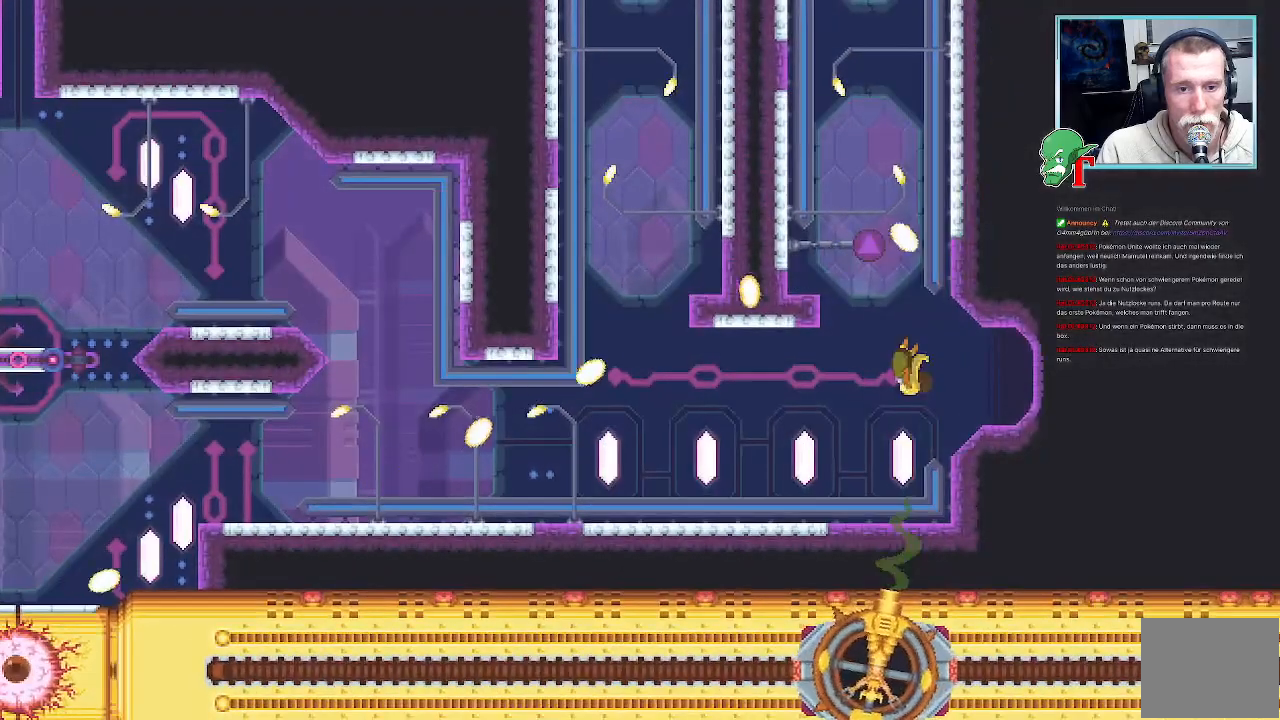
{"buttons": [], "left_stick": "center", "right_stick": "center", "events": []}
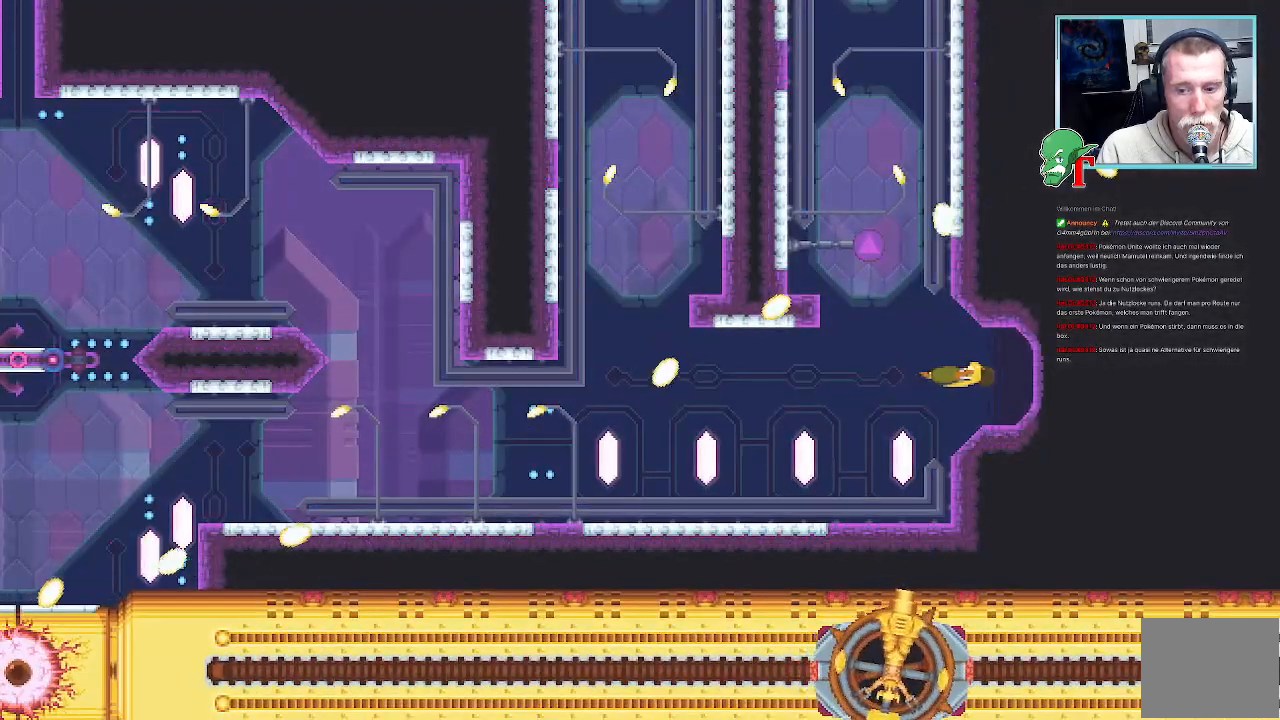
{"buttons": [], "left_stick": "center", "right_stick": "center", "events": []}